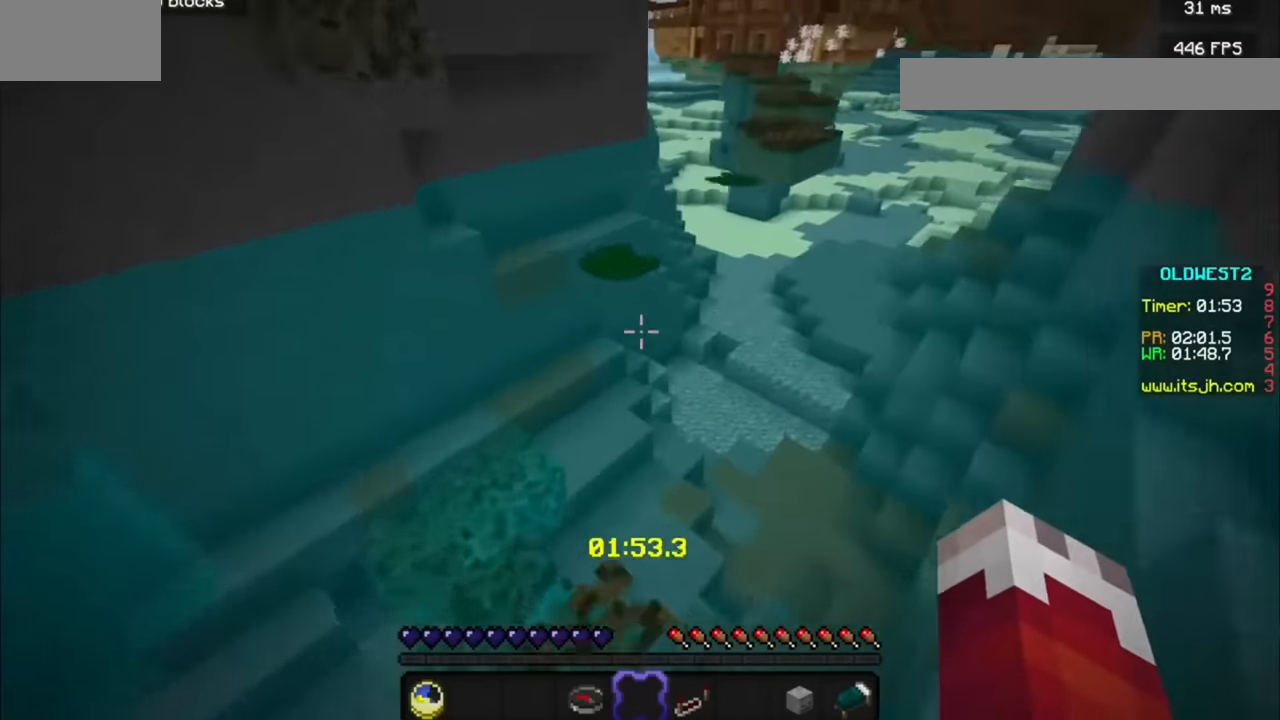
Gameplay with keyboard and mouse; each line is a JSON object with the keys and mouse buttons held at the frame after it. "events" lists presses ("down") and releases ("up") of "a", "d", "s", "mouse_left" and "mouse_right" between this image and that frame as [ms after this image, input, new state], when the widget could be followed in between. "mouse_left", "mouse_right" = the "left", "right" buttons of the "mouse" list. No other keys are recorded. Fast repeated clicks can show as one long hold. Mouse movement is not recorded.
{"keys": [], "mouse": [], "events": [[267, "a", "down"], [400, "a", "up"]]}
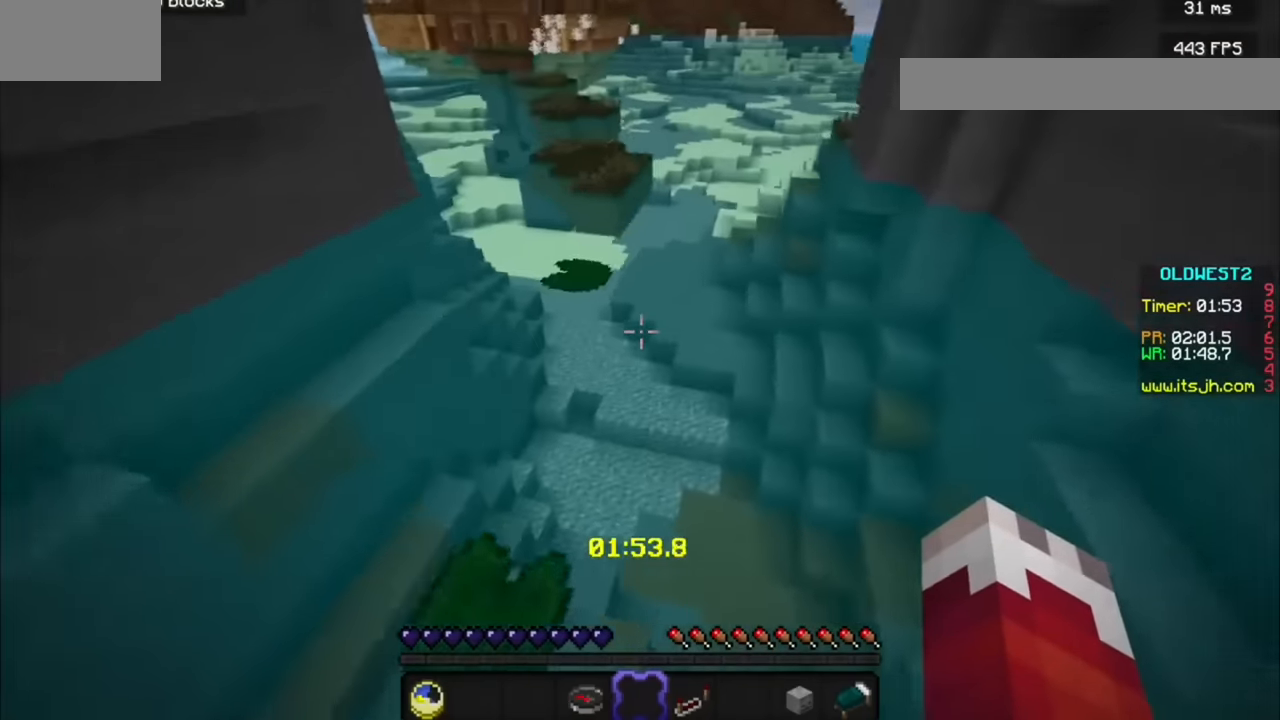
{"keys": [], "mouse": [], "events": []}
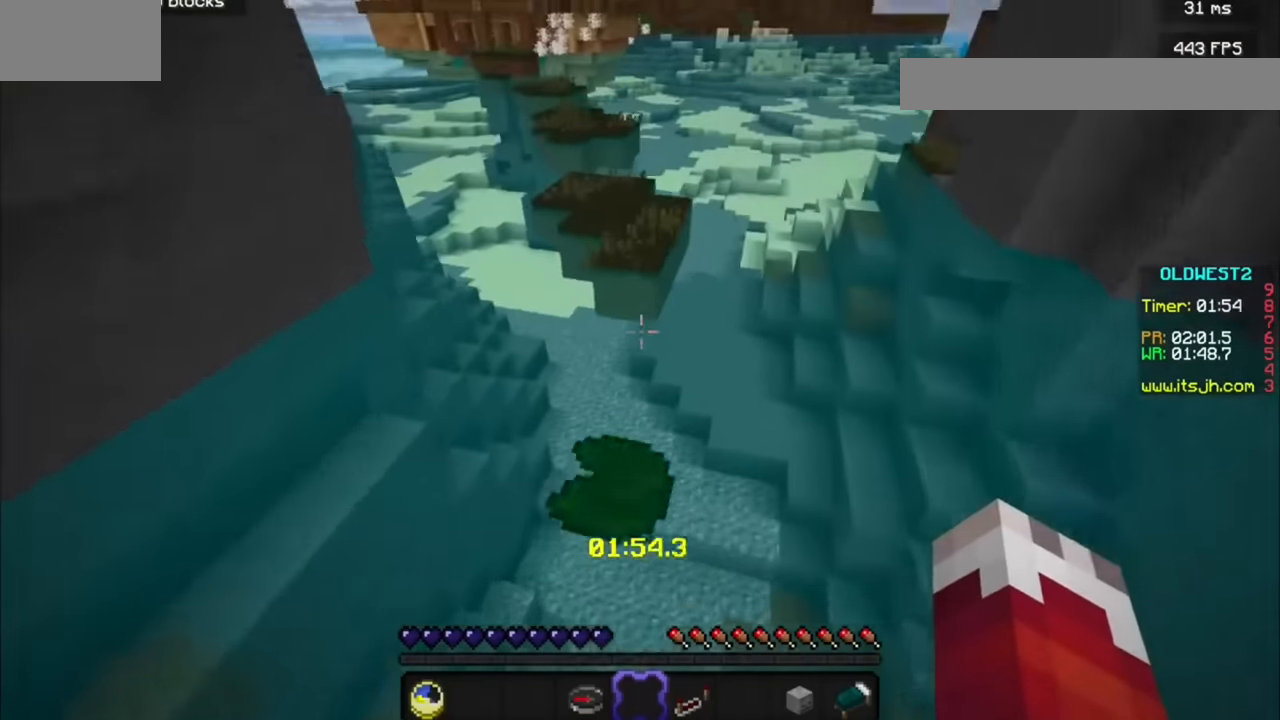
{"keys": [], "mouse": [], "events": []}
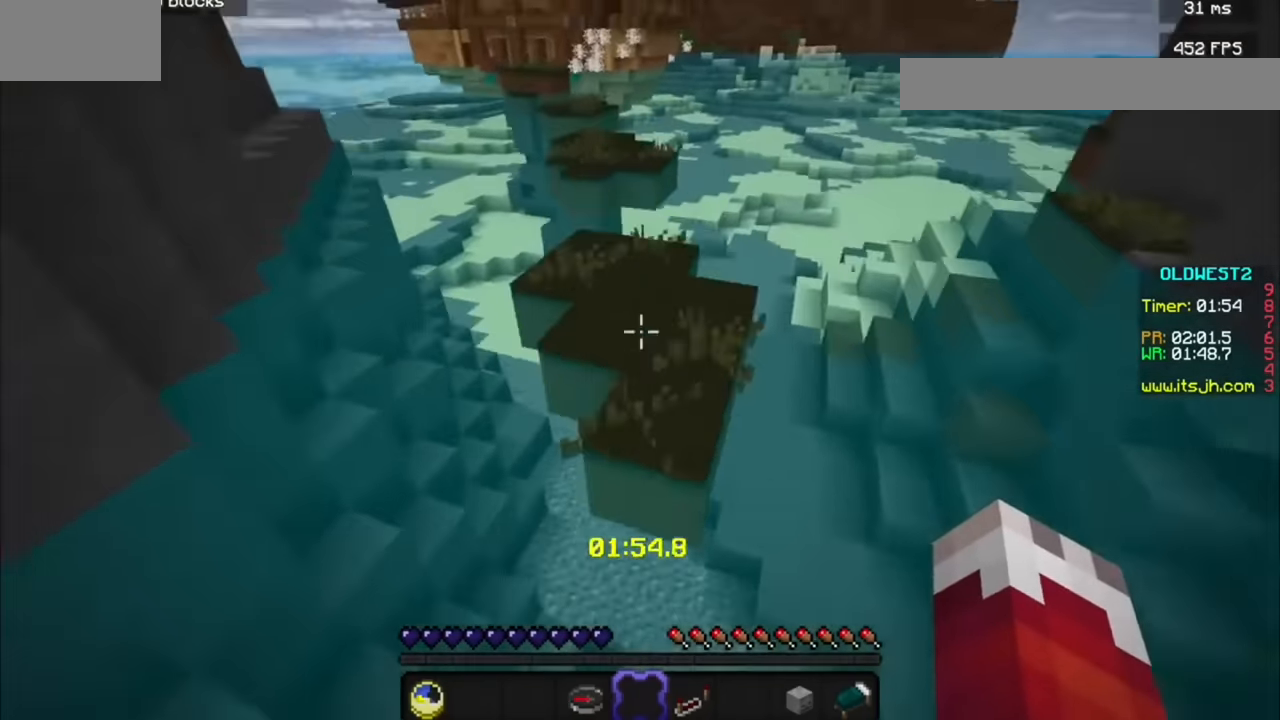
{"keys": ["a"], "mouse": [], "events": [[367, "a", "down"]]}
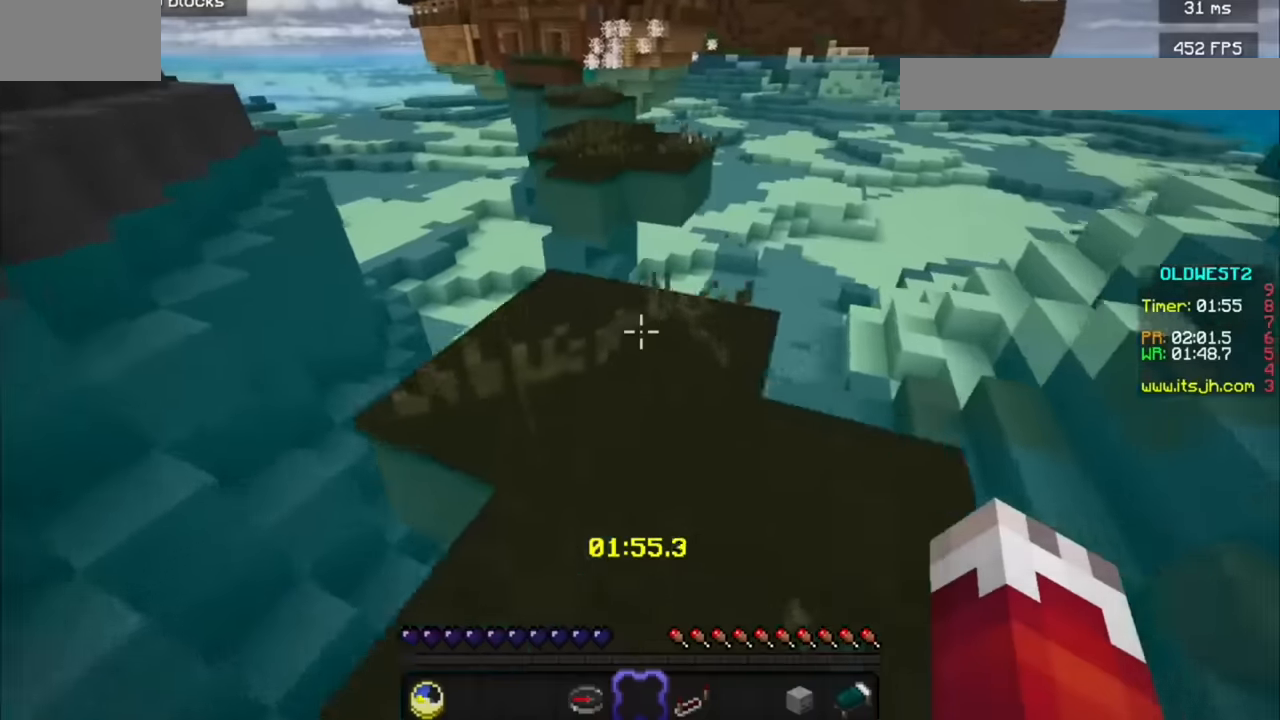
{"keys": [], "mouse": [], "events": [[233, "a", "up"]]}
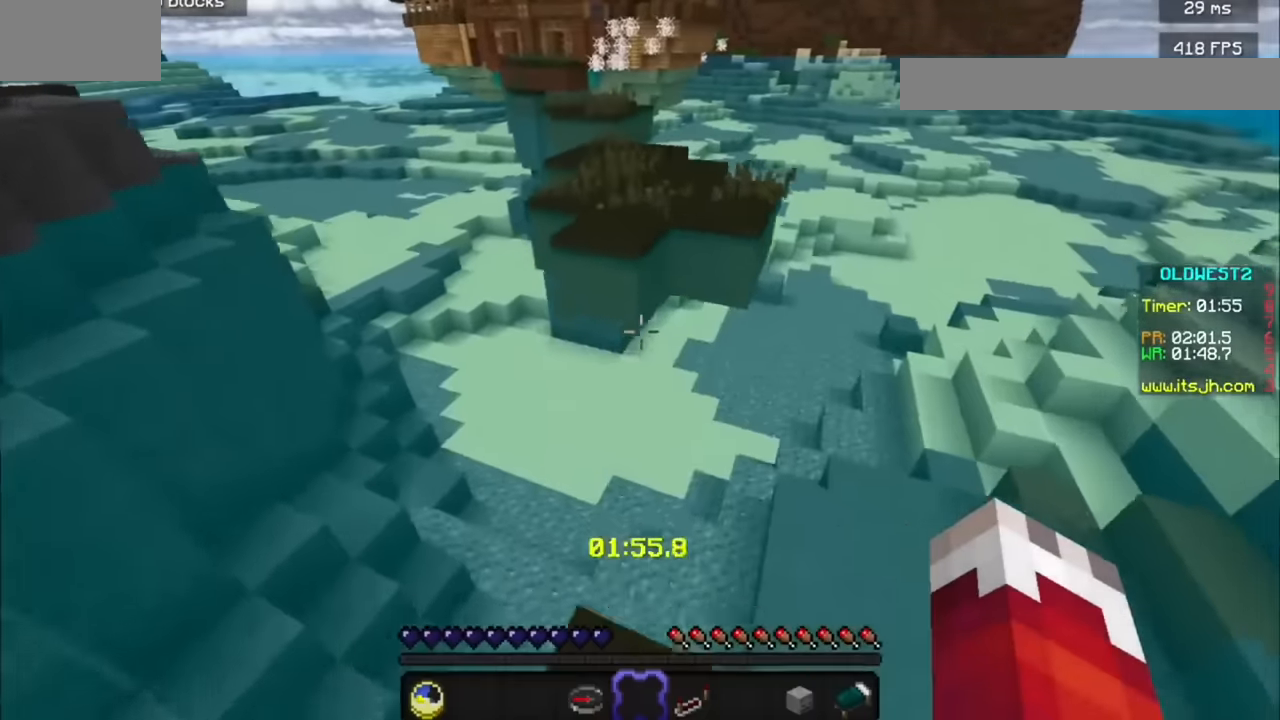
{"keys": [], "mouse": [], "events": []}
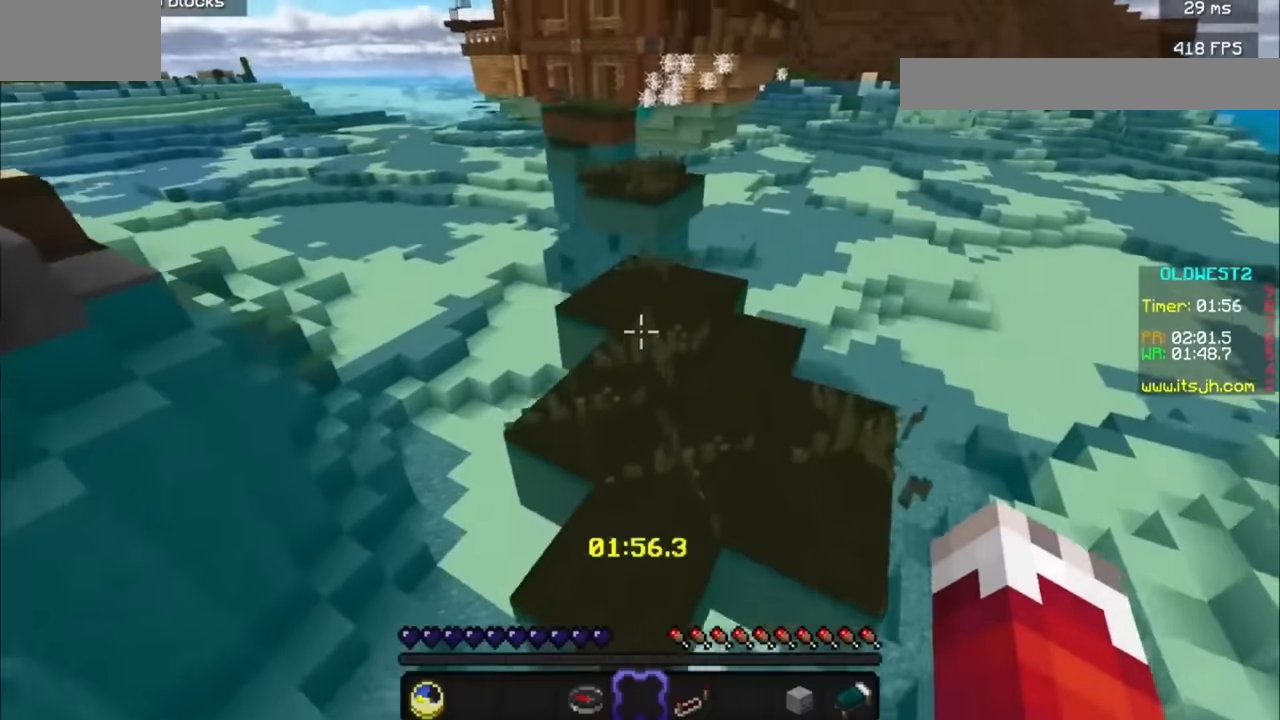
{"keys": [], "mouse": [], "events": []}
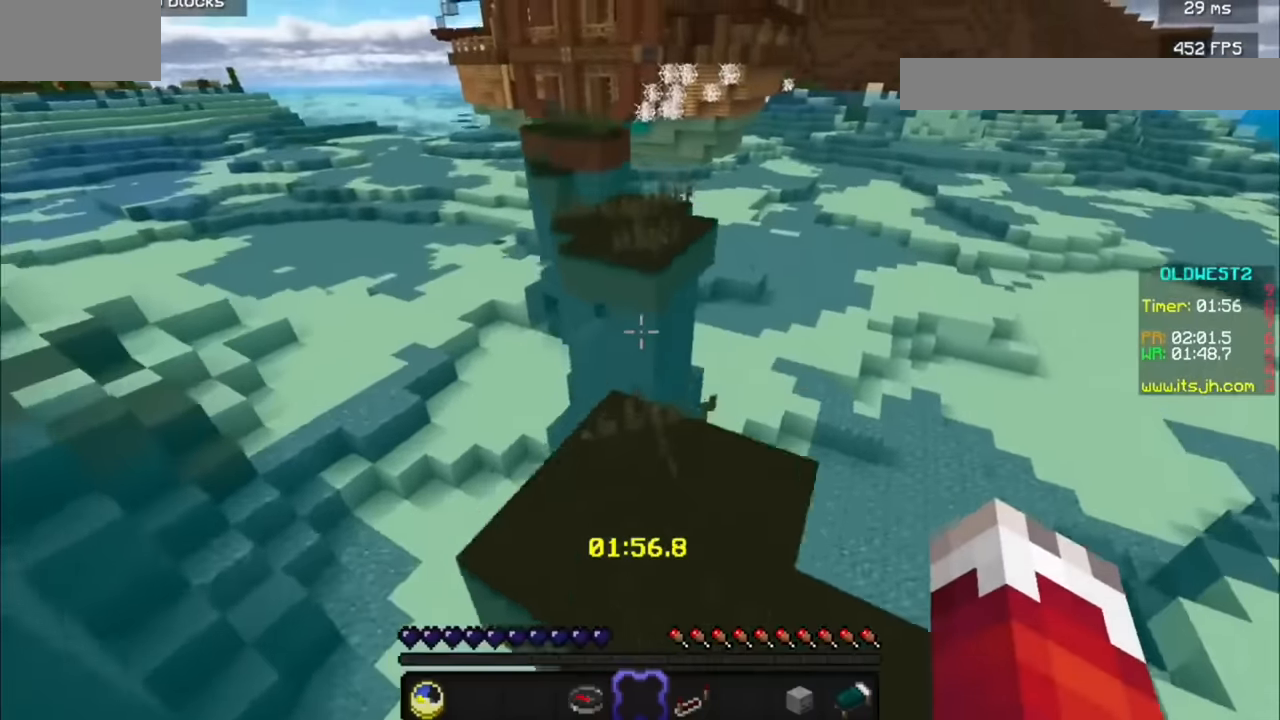
{"keys": [], "mouse": [], "events": []}
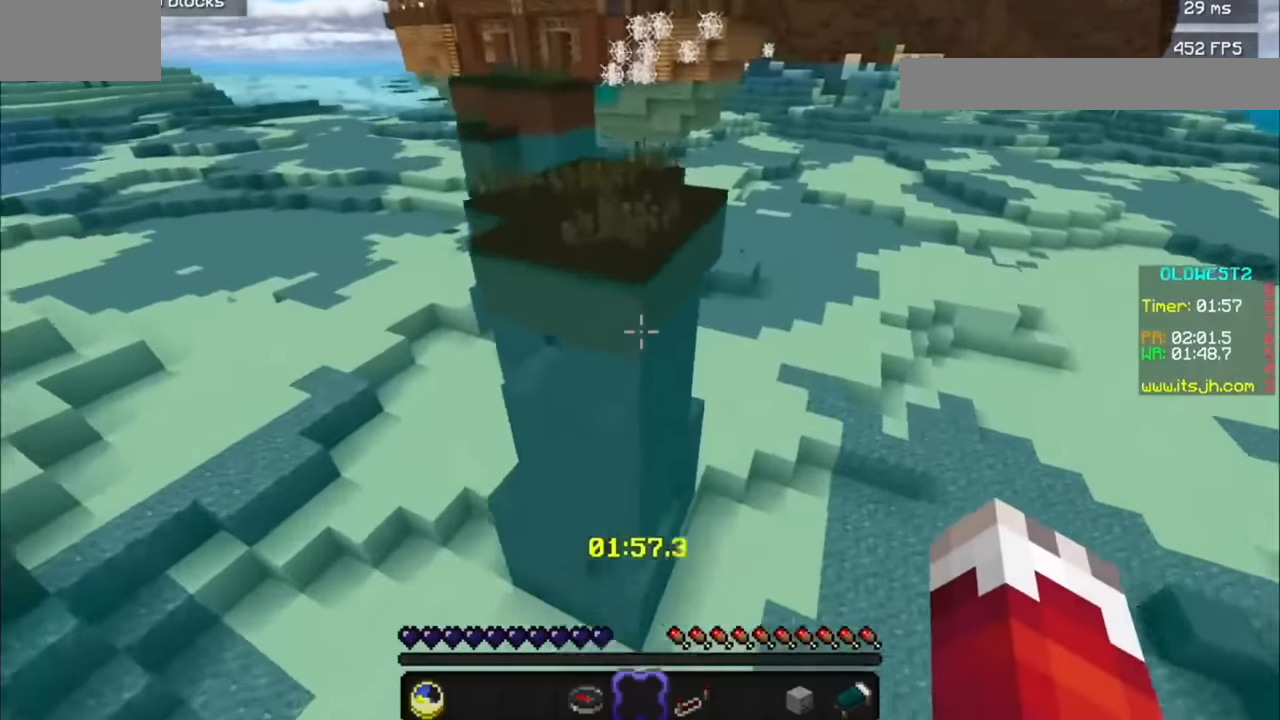
{"keys": [], "mouse": [], "events": []}
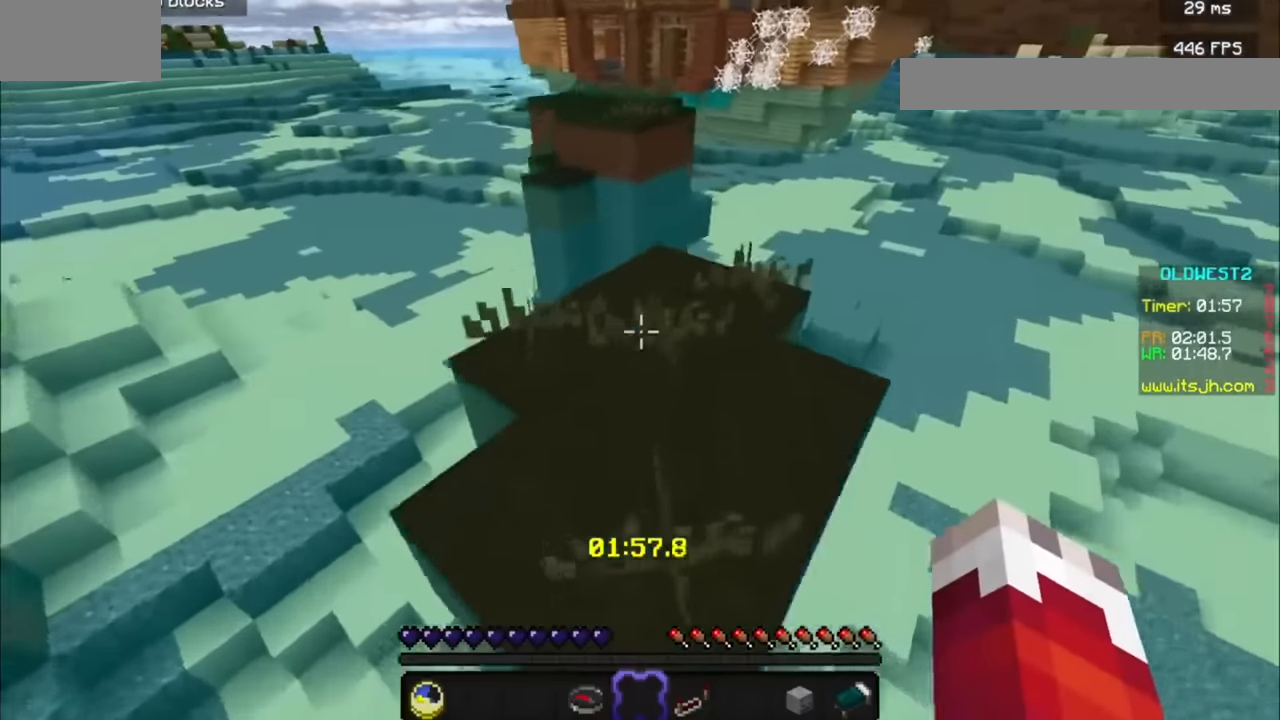
{"keys": [], "mouse": [], "events": []}
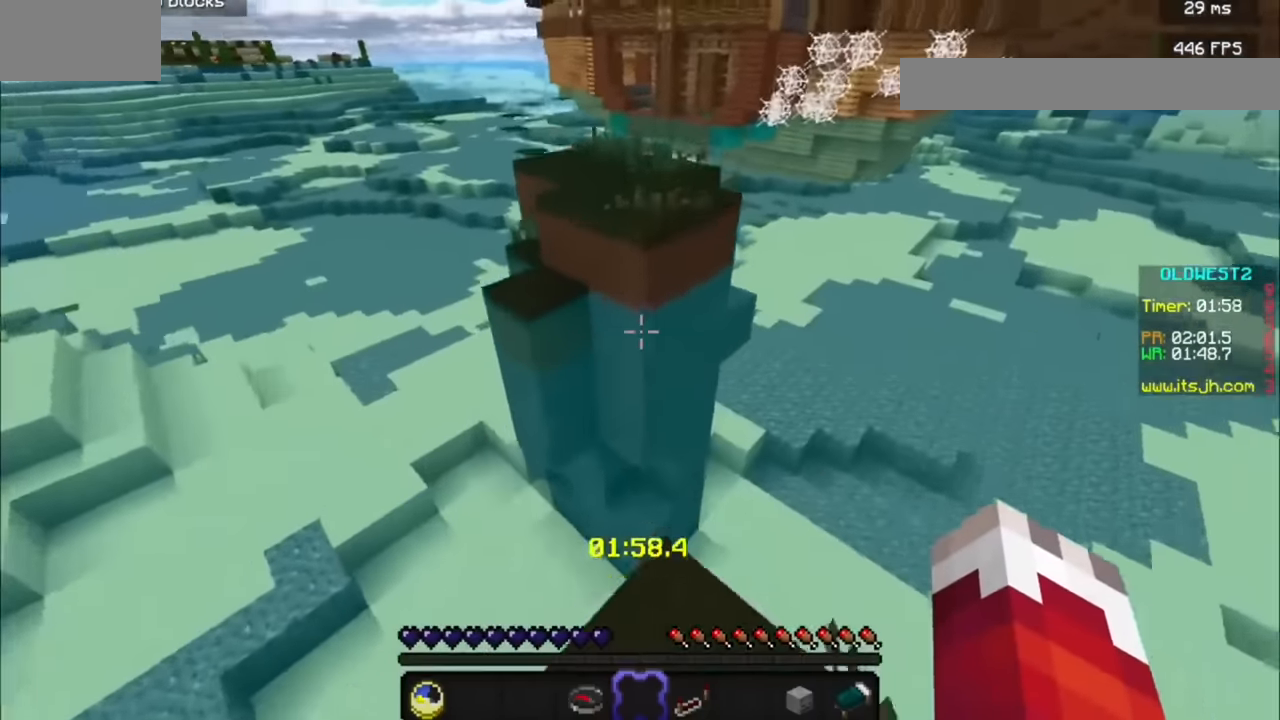
{"keys": [], "mouse": [], "events": []}
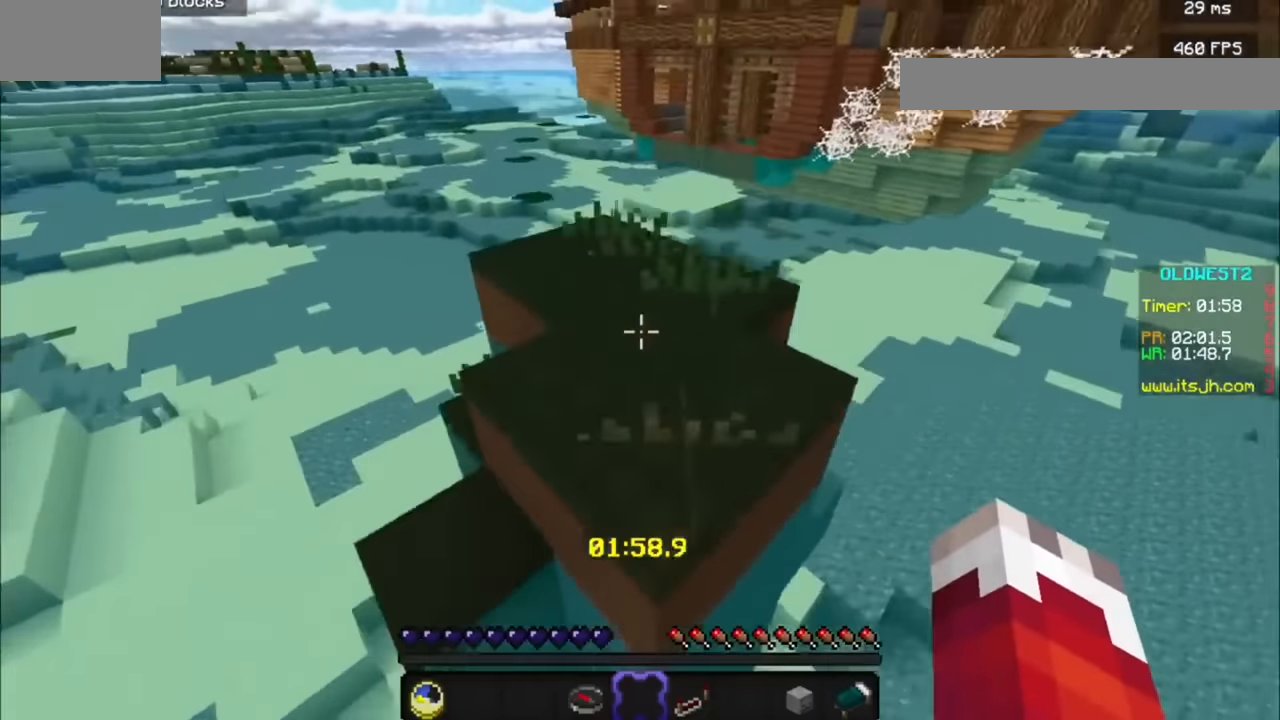
{"keys": [], "mouse": [], "events": [[167, "a", "down"], [300, "a", "up"]]}
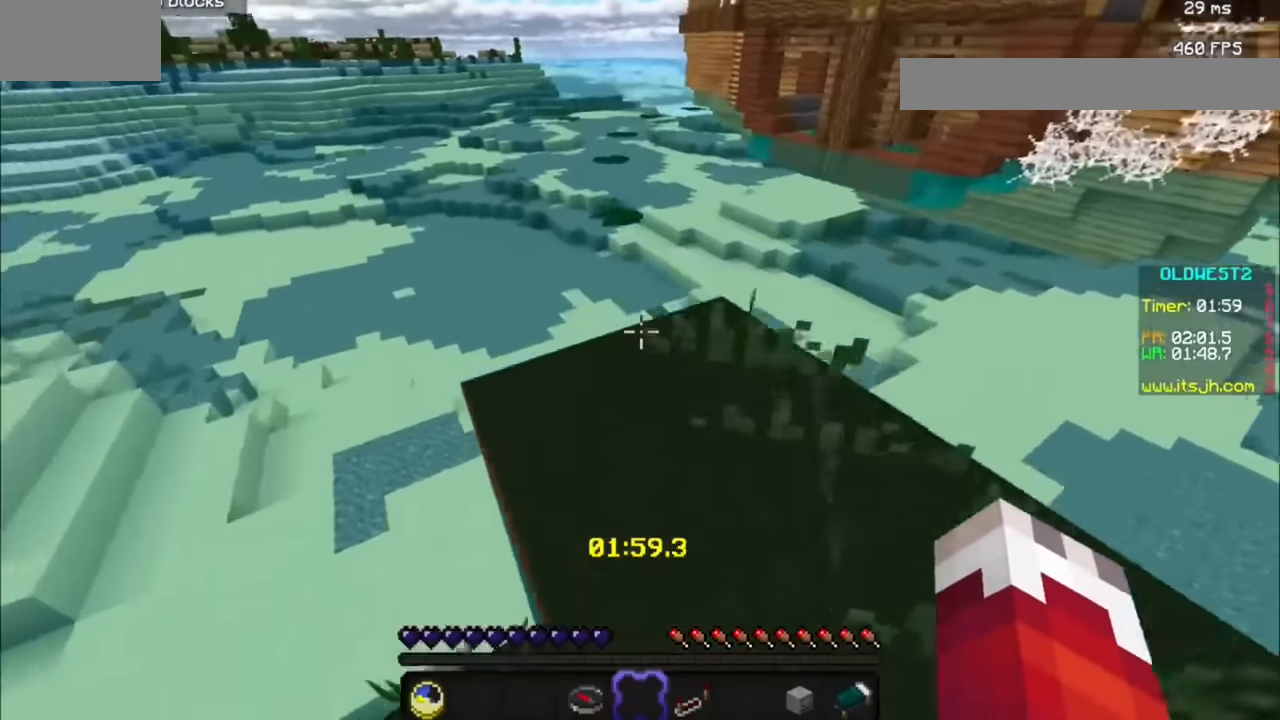
{"keys": [], "mouse": [], "events": [[33, "d", "down"], [233, "d", "up"]]}
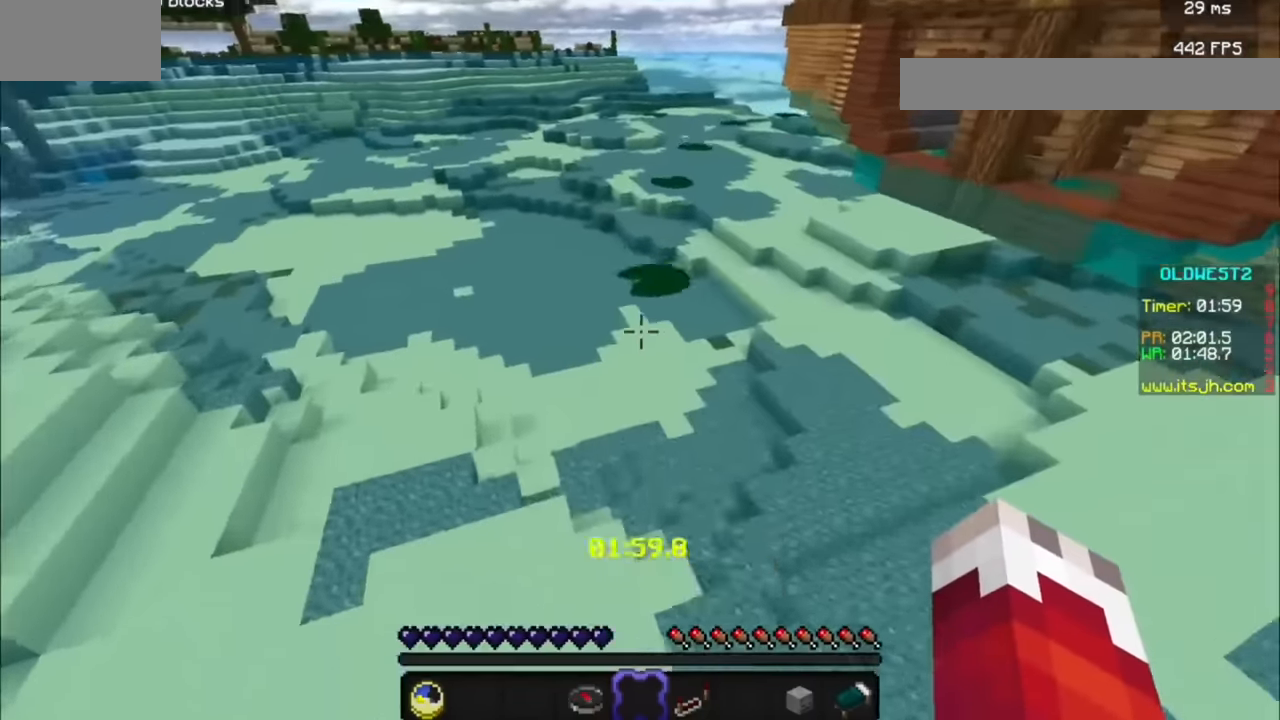
{"keys": [], "mouse": [], "events": []}
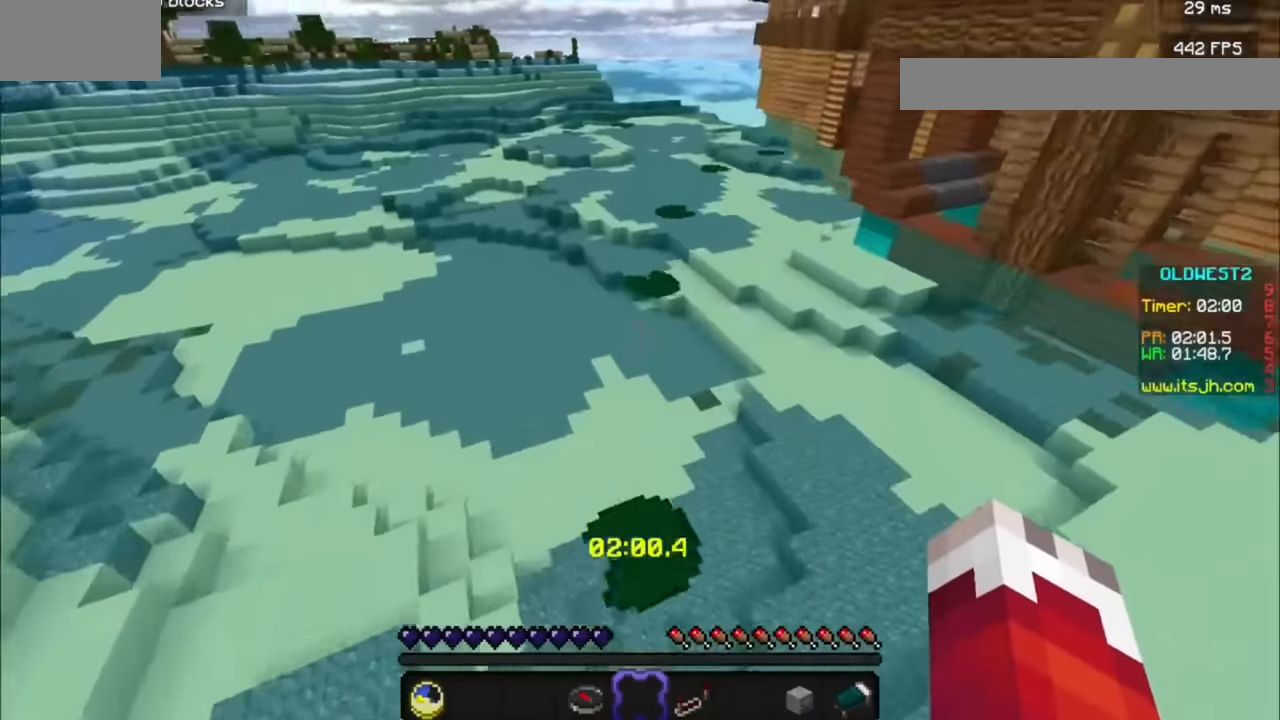
{"keys": [], "mouse": [], "events": []}
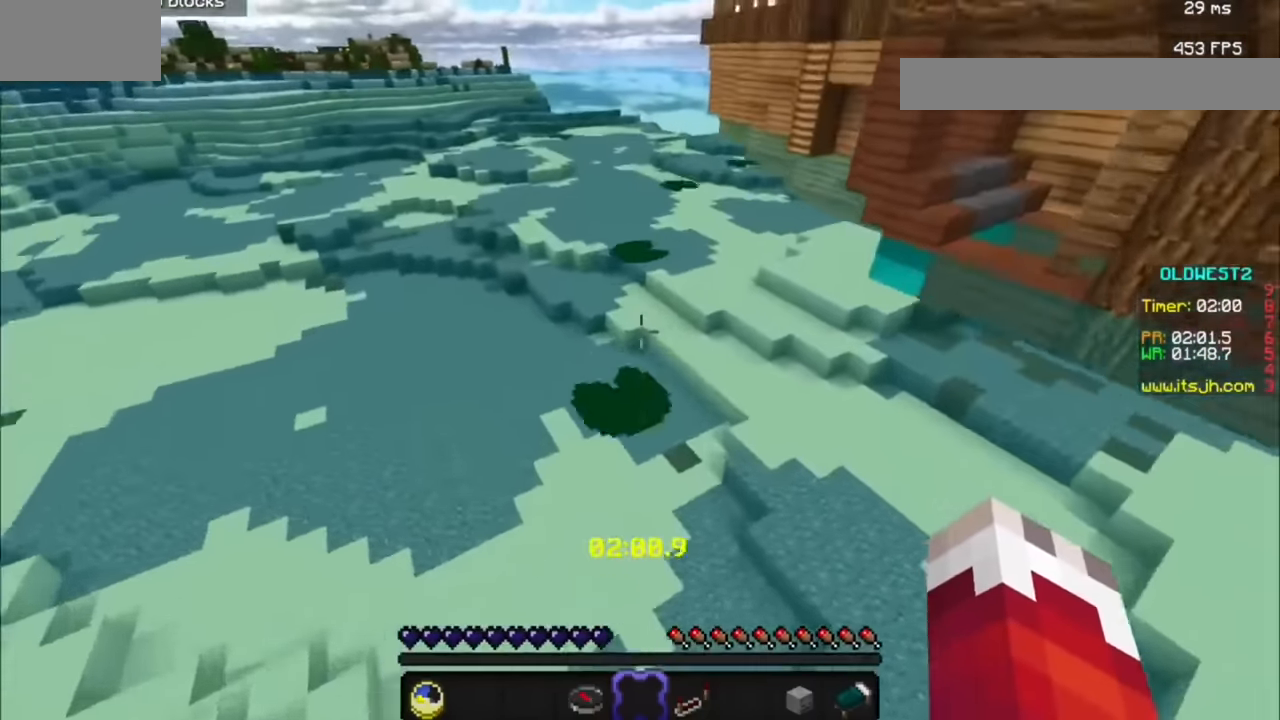
{"keys": [], "mouse": [], "events": []}
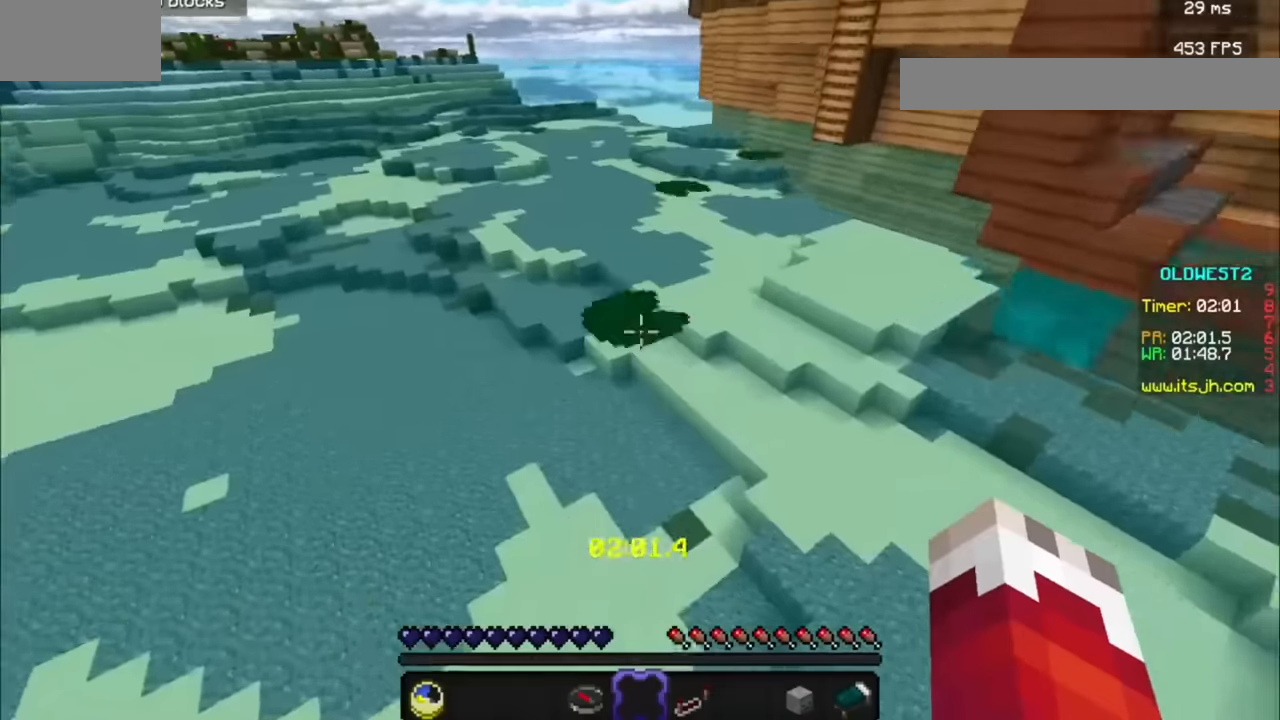
{"keys": [], "mouse": [], "events": []}
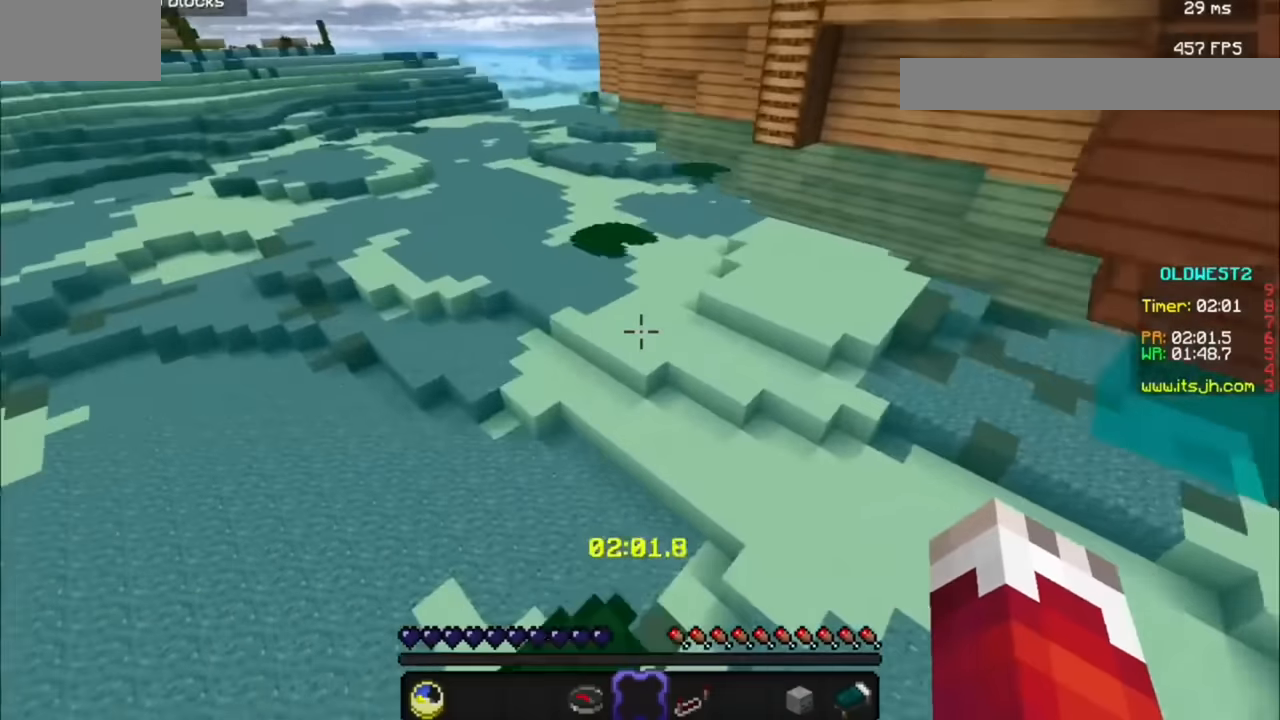
{"keys": [], "mouse": [], "events": []}
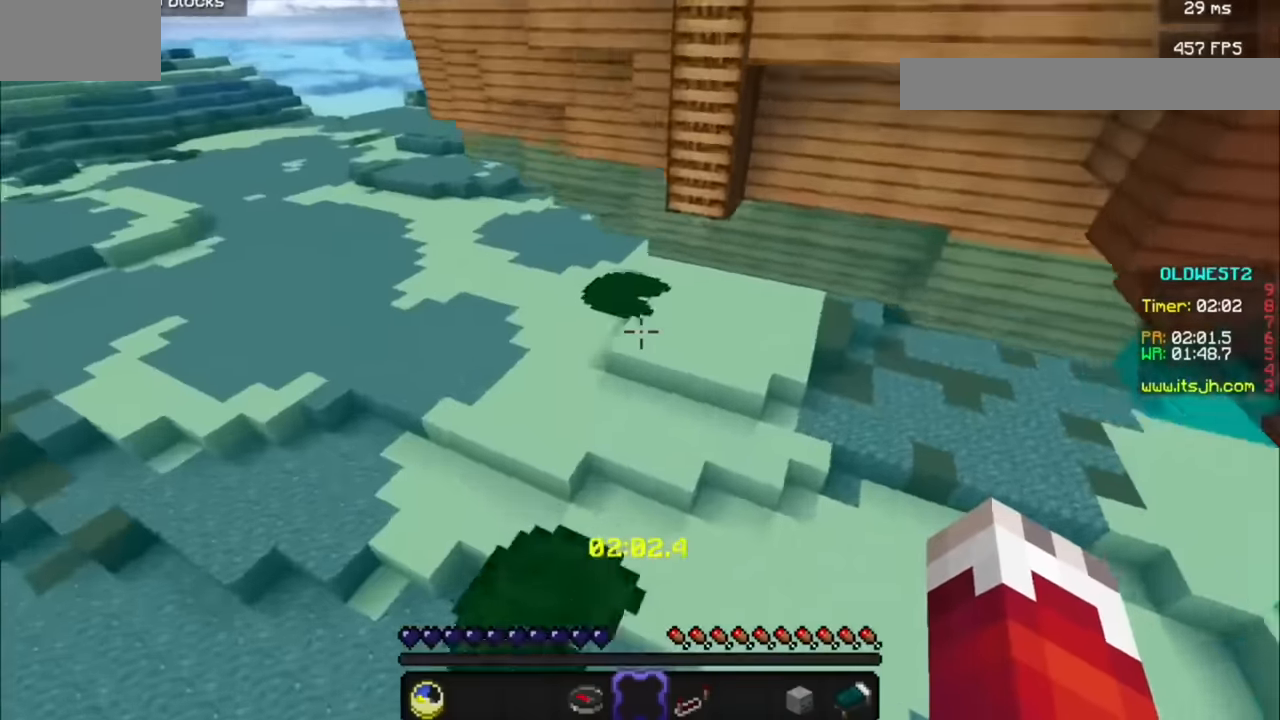
{"keys": [], "mouse": [], "events": []}
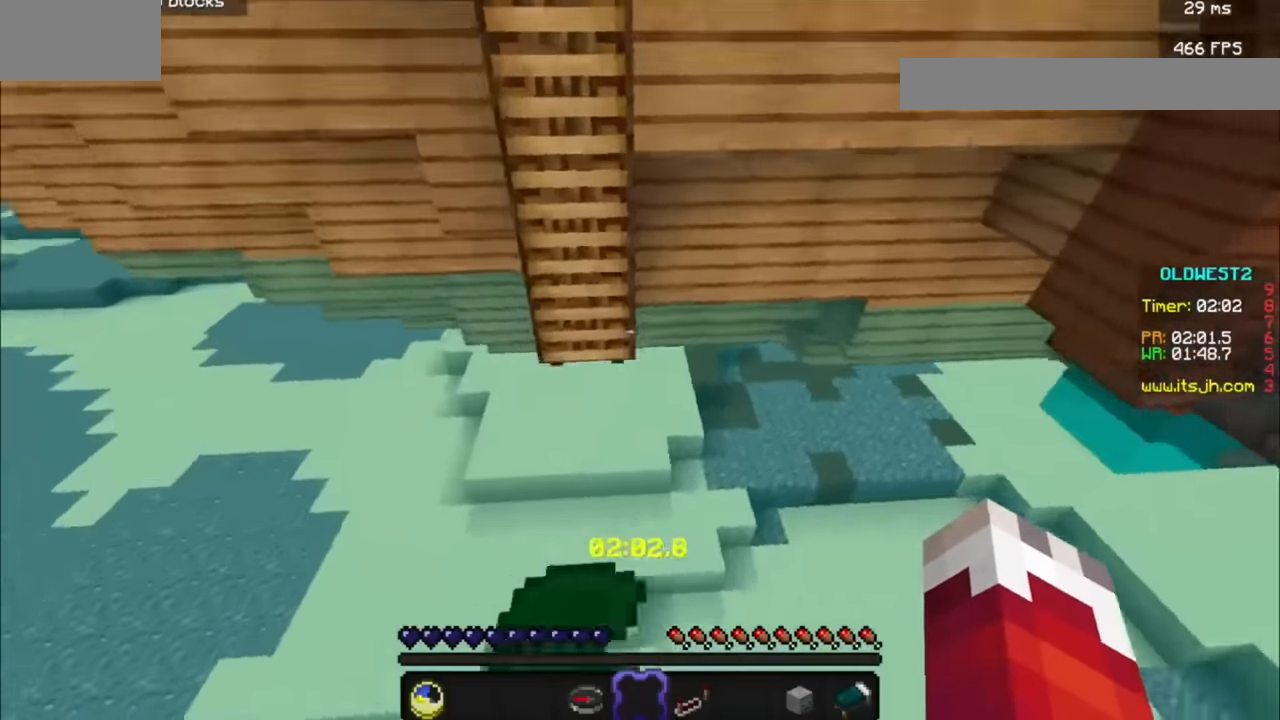
{"keys": [], "mouse": [], "events": []}
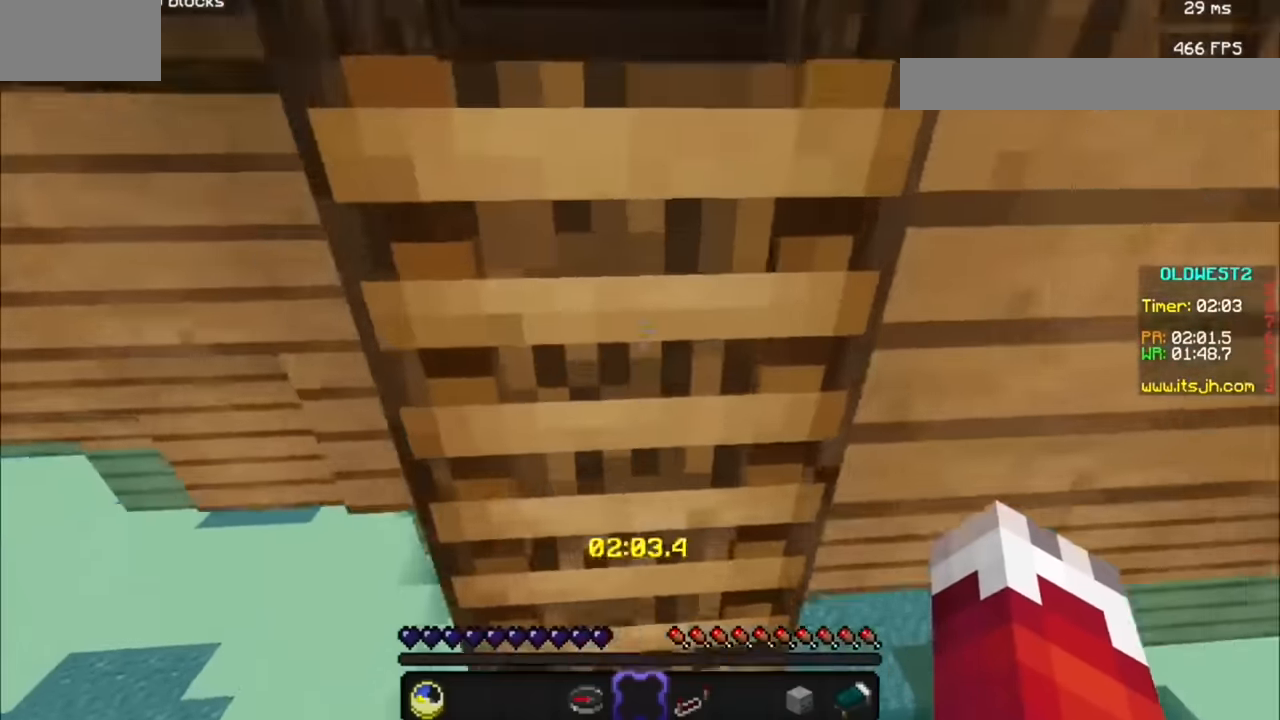
{"keys": [], "mouse": [], "events": []}
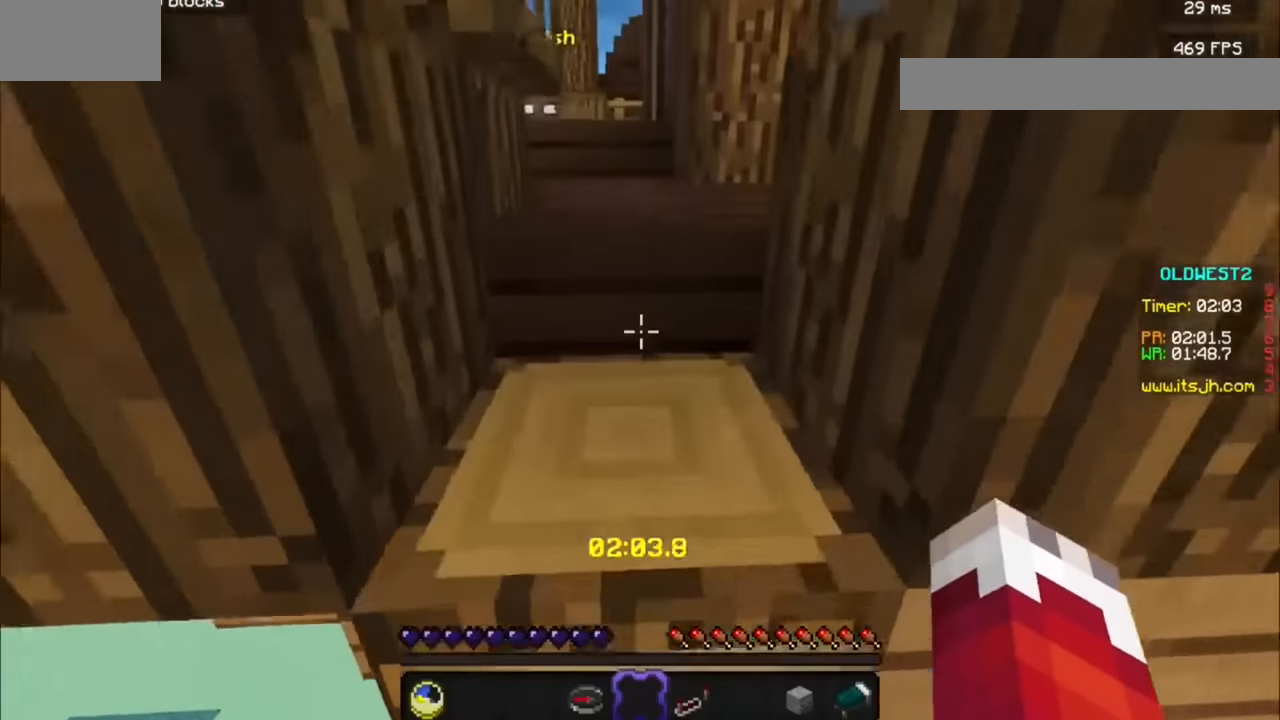
{"keys": [], "mouse": [], "events": []}
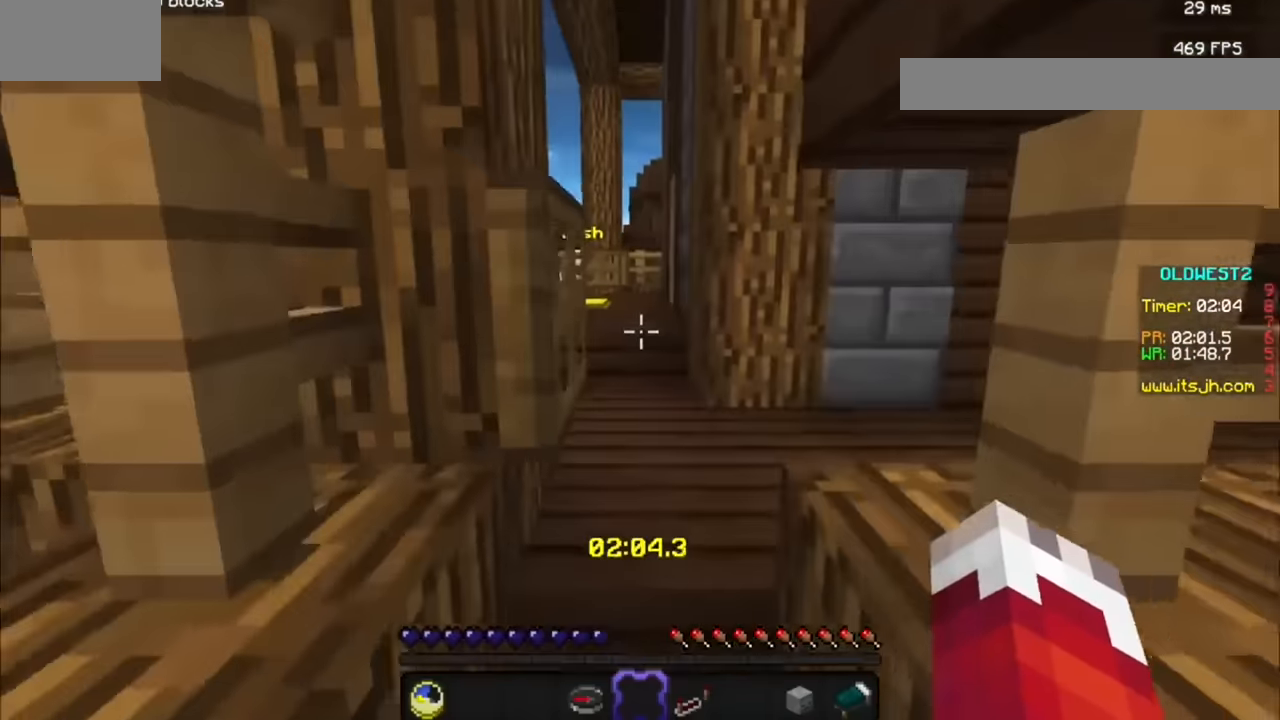
{"keys": [], "mouse": ["left"], "events": [[233, "mouse_left", "down"]]}